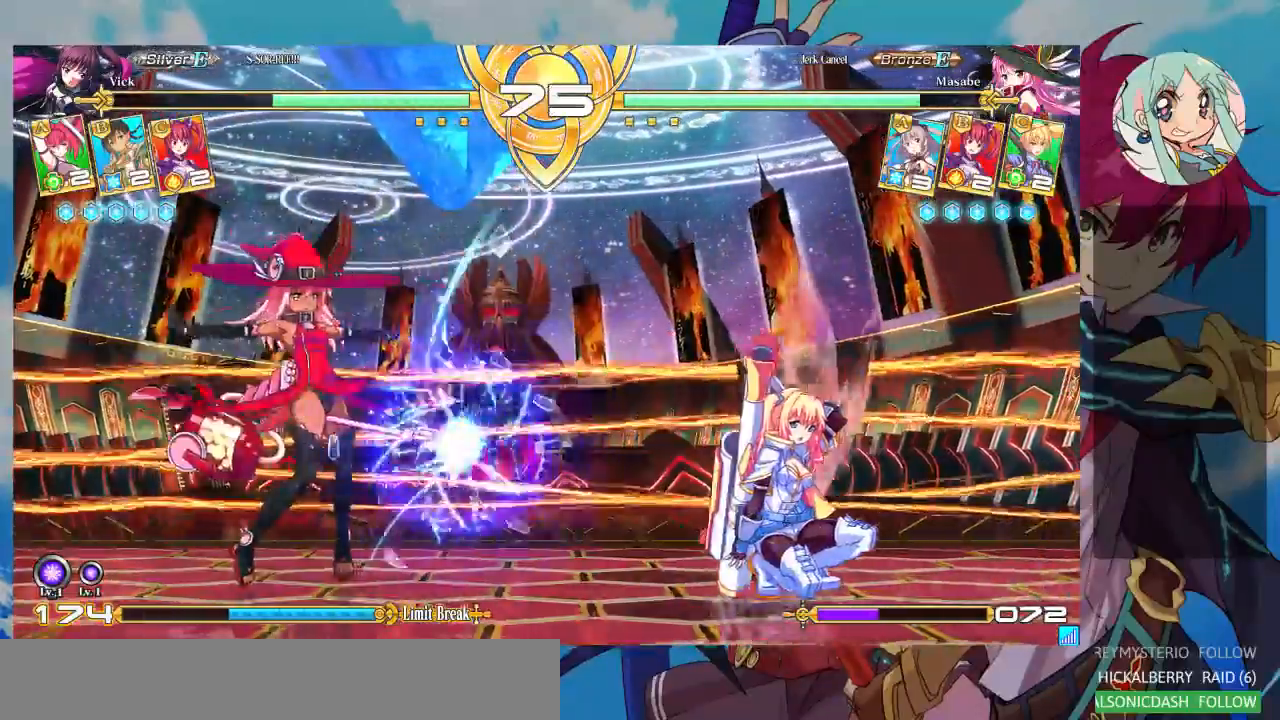
Gameplay with a controller (arcade stick); each line is a JSON object with the inputs held at the frame after it. "events" lists button and stick changes between this image and that frame as [ms after this image, input, new state], when the widget could be followed in between. Not read: L3 R3.
{"buttons": [], "left_stick": "down-right", "events": [[67, "TRIANGLE", "up"], [133, "TRIANGLE", "down"], [267, "TRIANGLE", "up"], [300, "left_stick", "down-right"]]}
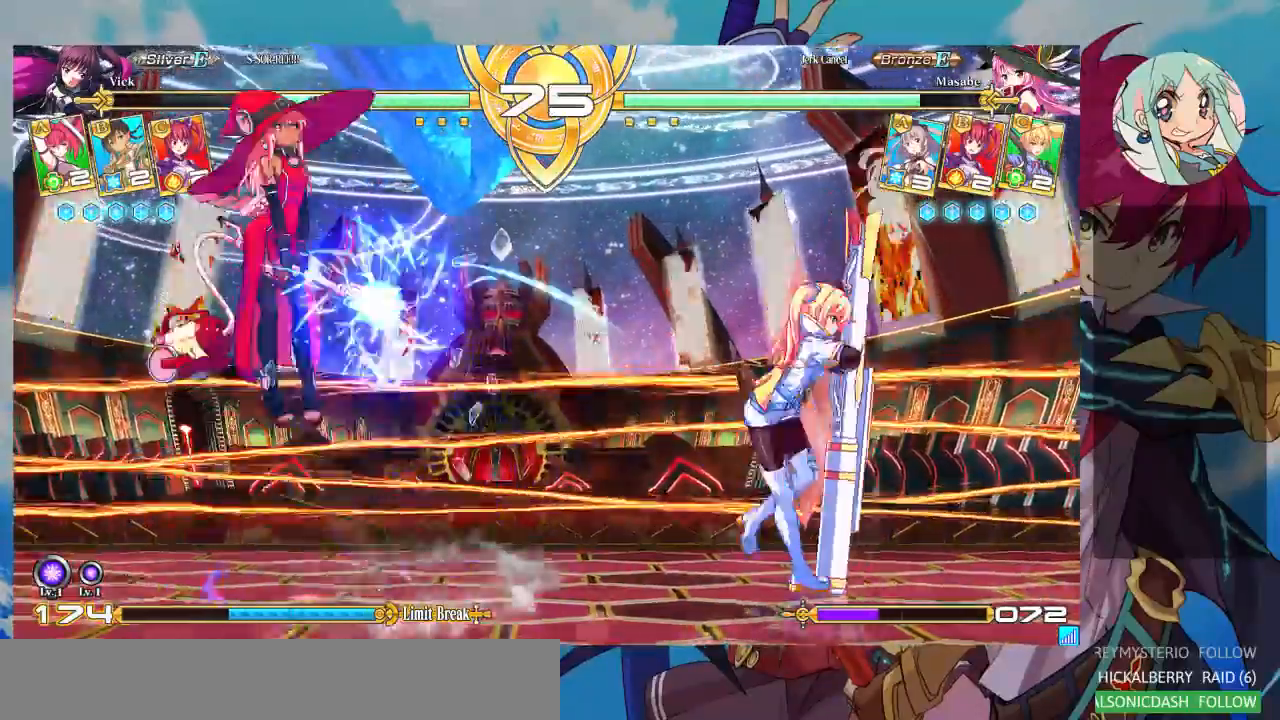
{"buttons": [], "left_stick": "up-right", "events": [[300, "left_stick", "up-right"]]}
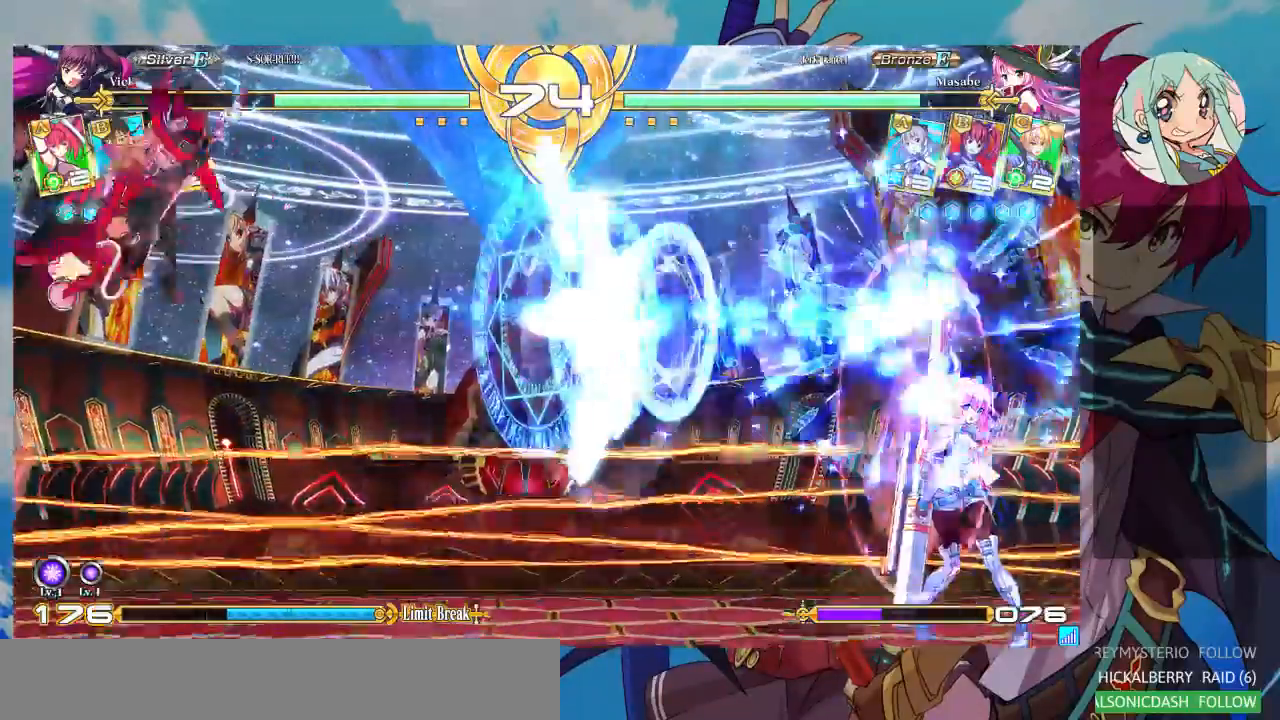
{"buttons": [], "left_stick": "center", "events": [[200, "left_stick", "right"], [367, "left_stick", "center"], [400, "CROSS", "down"], [500, "CROSS", "up"]]}
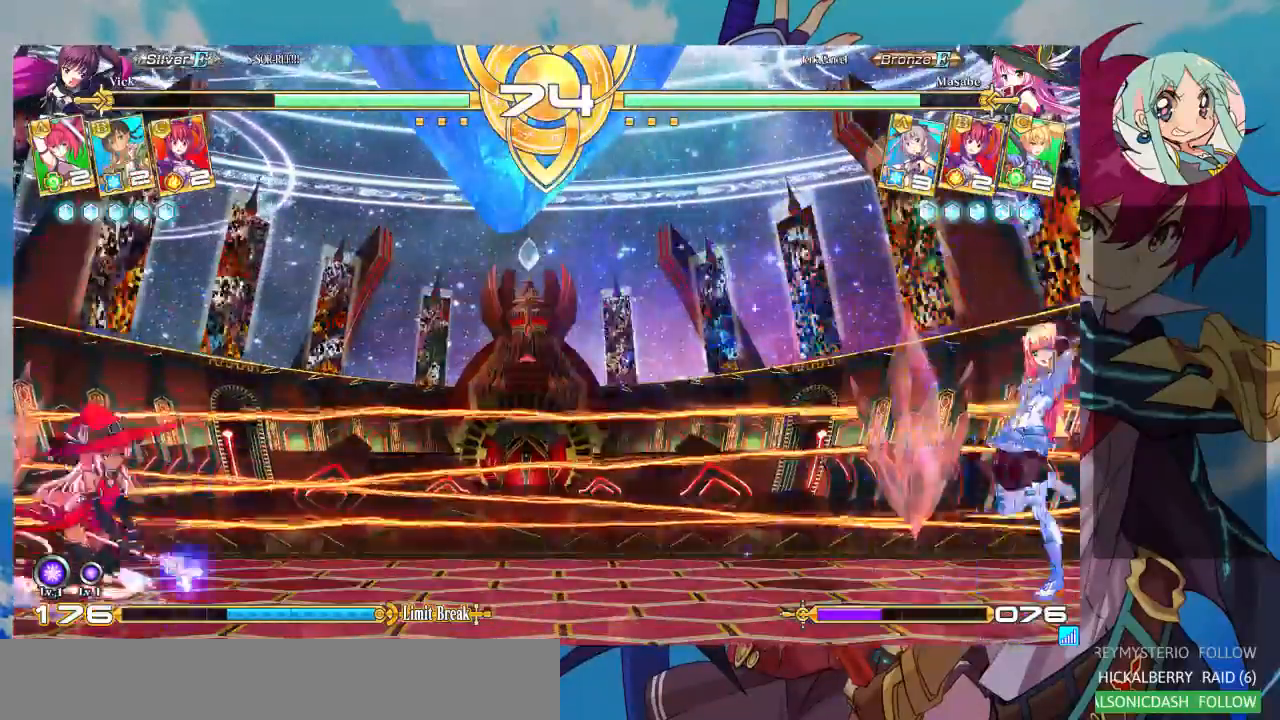
{"buttons": [], "left_stick": "center", "events": [[33, "CROSS", "down"], [133, "CROSS", "up"]]}
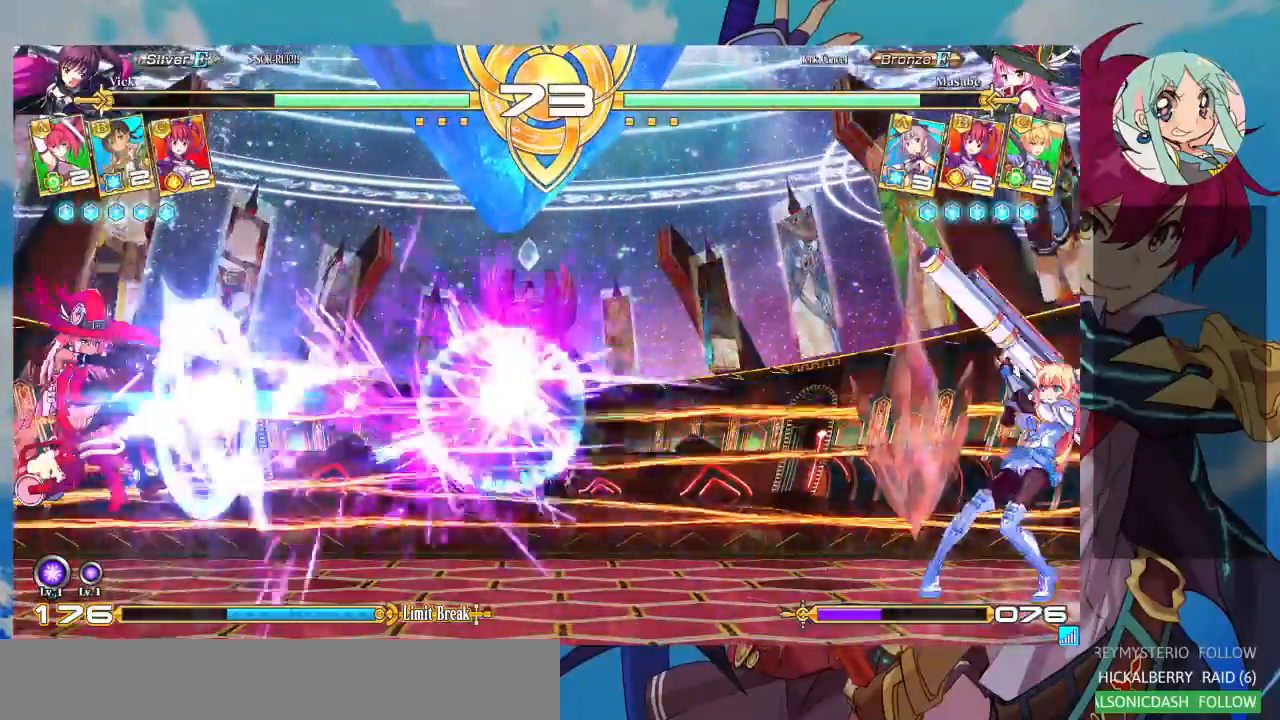
{"buttons": [], "left_stick": "left", "events": [[267, "left_stick", "left"], [333, "left_stick", "center"], [433, "left_stick", "left"]]}
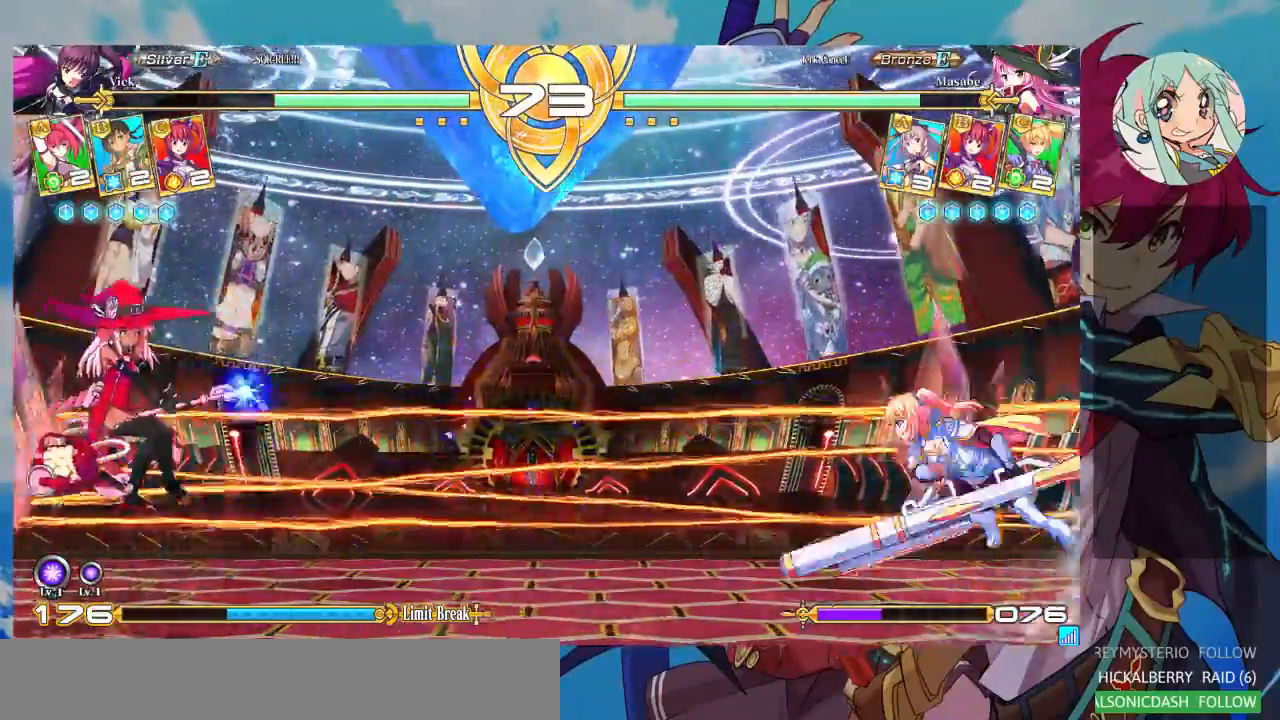
{"buttons": [], "left_stick": "left"}
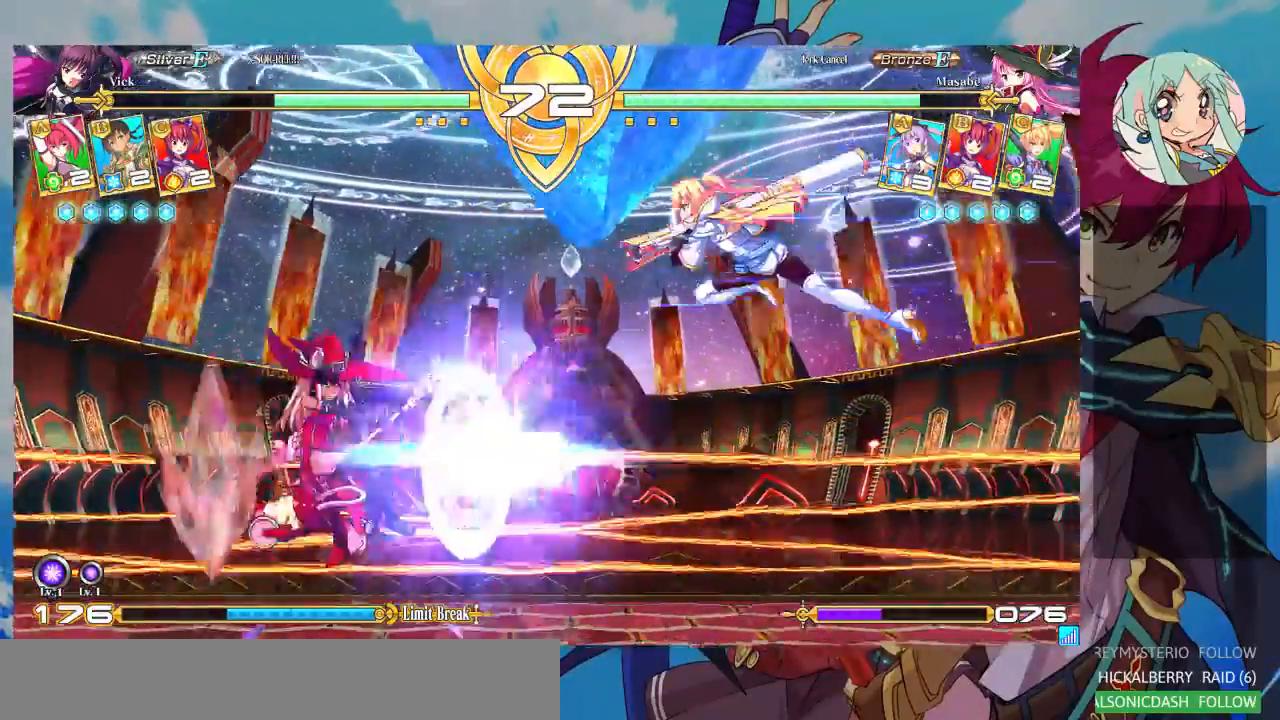
{"buttons": [], "left_stick": "down", "events": [[100, "left_stick", "center"], [167, "R1", "down"], [333, "R1", "up"], [500, "left_stick", "down"]]}
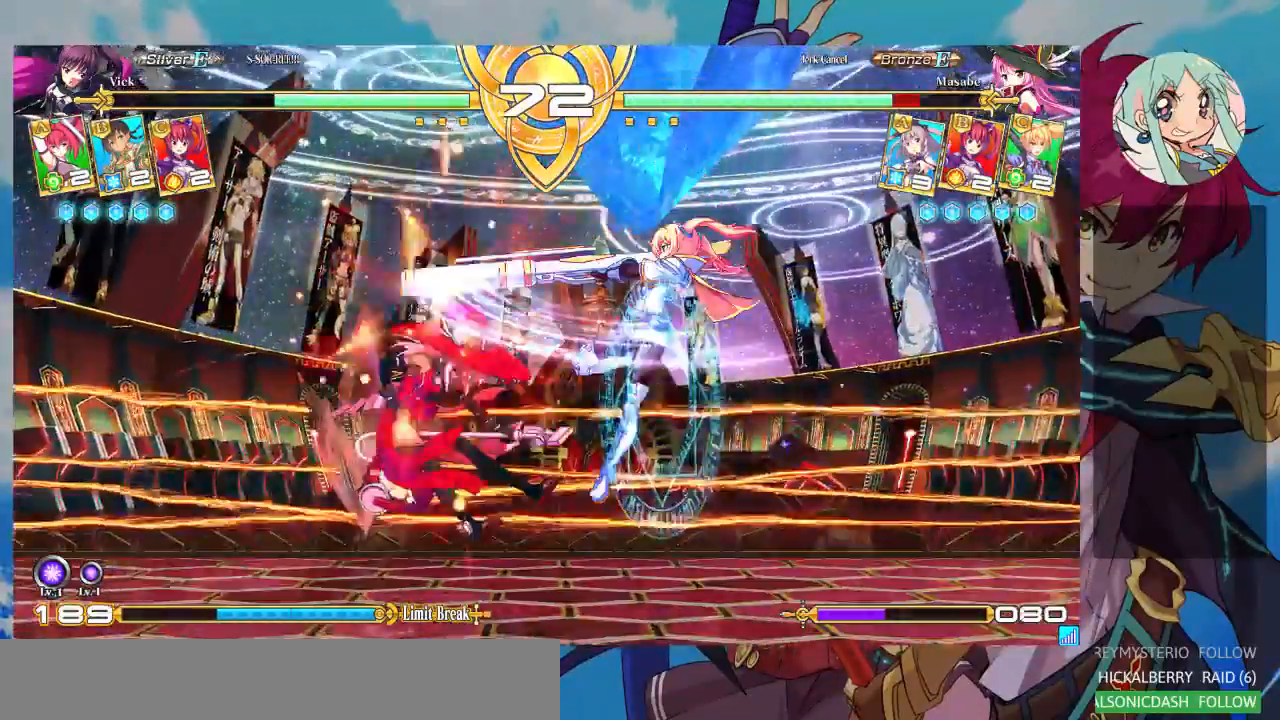
{"buttons": [], "left_stick": "left", "events": [[300, "left_stick", "center"], [367, "left_stick", "left"], [433, "left_stick", "center"], [500, "left_stick", "left"]]}